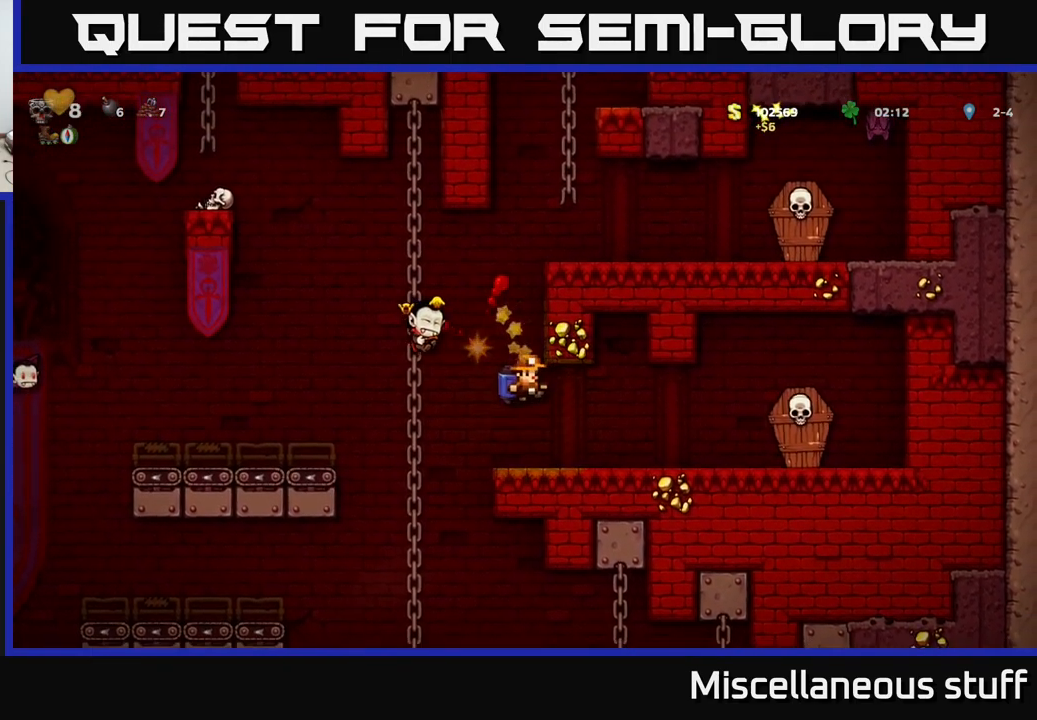
Gameplay with a controller (Xbox layout); each line is a JSON object with the inputs held at the frame after it. "events" lists button and stick changes between this image and that frame as [ms after this image, input, new state], when the widget could be followed in between. Not read: right_stick.
{"buttons": [], "left_stick": "center", "events": []}
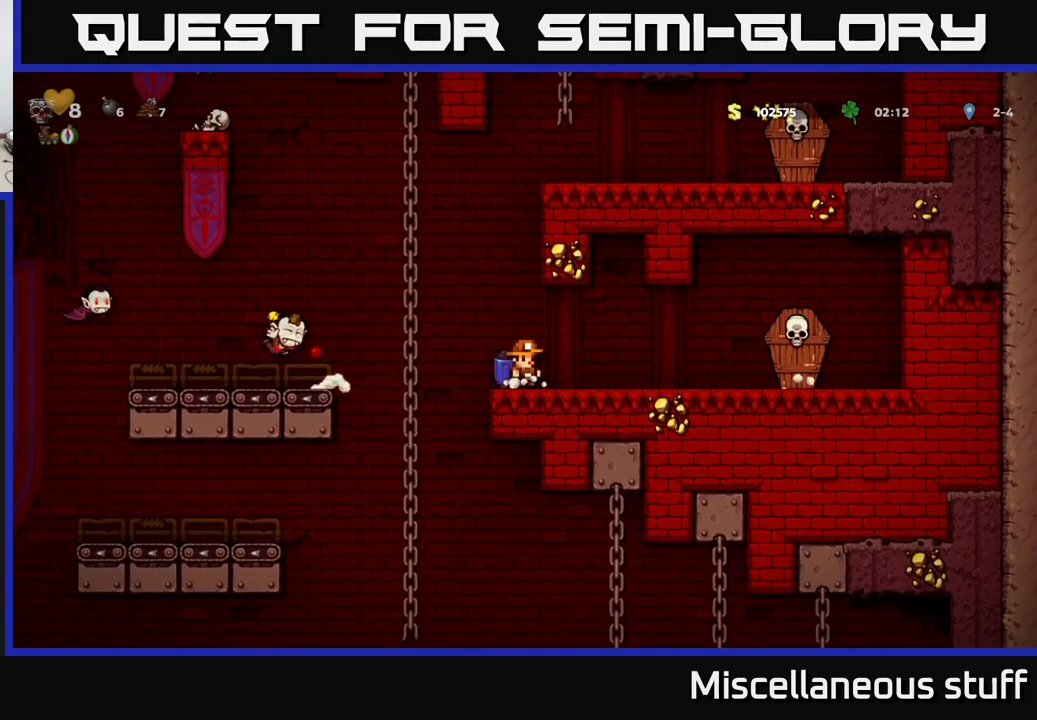
{"buttons": ["A", "DPAD_LEFT"], "left_stick": "center", "events": [[250, "DPAD_LEFT", "down"], [333, "A", "down"]]}
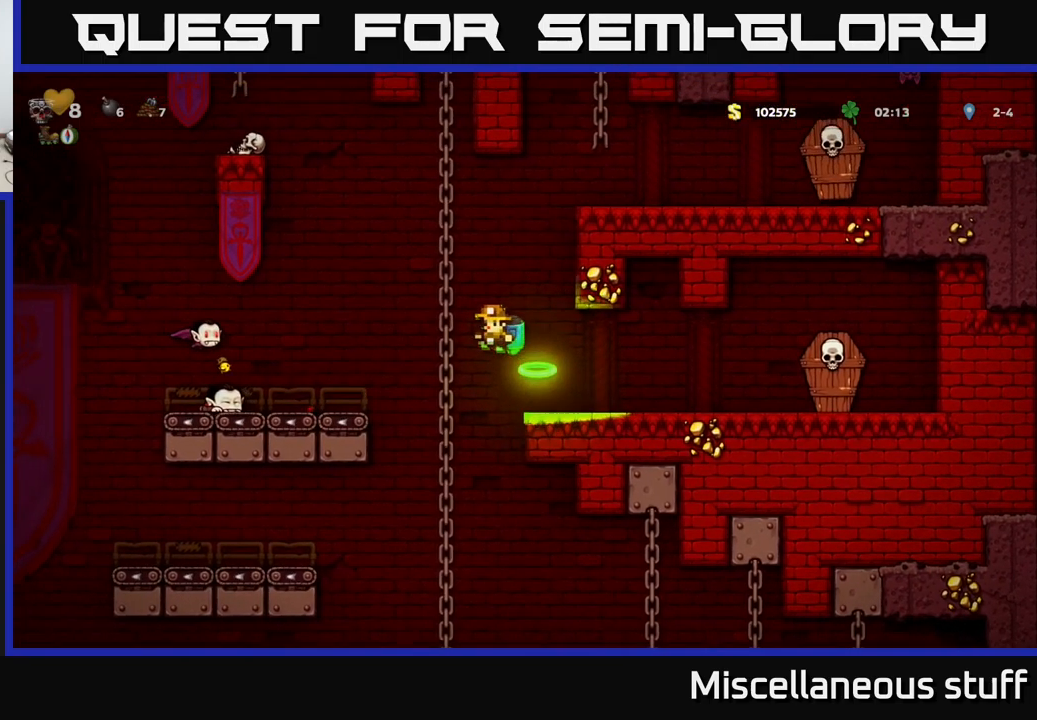
{"buttons": ["DPAD_RIGHT"], "left_stick": "center", "events": [[83, "X", "down"], [117, "A", "up"], [200, "X", "up"], [383, "DPAD_LEFT", "up"], [450, "DPAD_RIGHT", "down"]]}
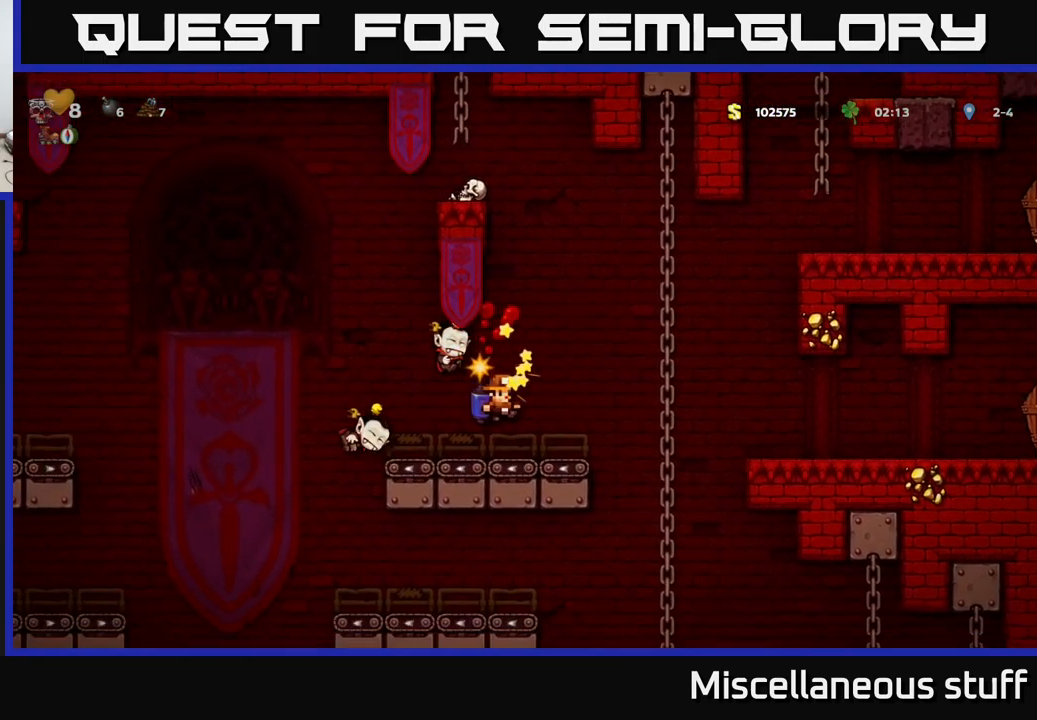
{"buttons": [], "left_stick": "center", "events": [[50, "DPAD_RIGHT", "up"], [250, "A", "down"], [350, "A", "up"]]}
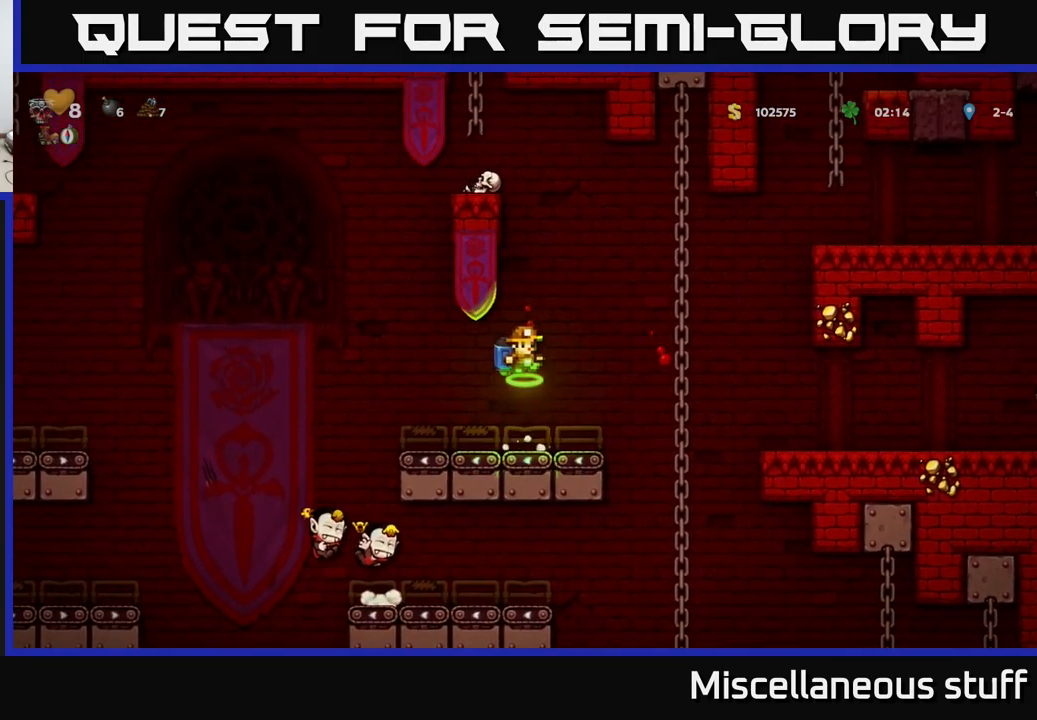
{"buttons": [], "left_stick": "center", "events": [[67, "DPAD_RIGHT", "down"], [150, "DPAD_RIGHT", "up"]]}
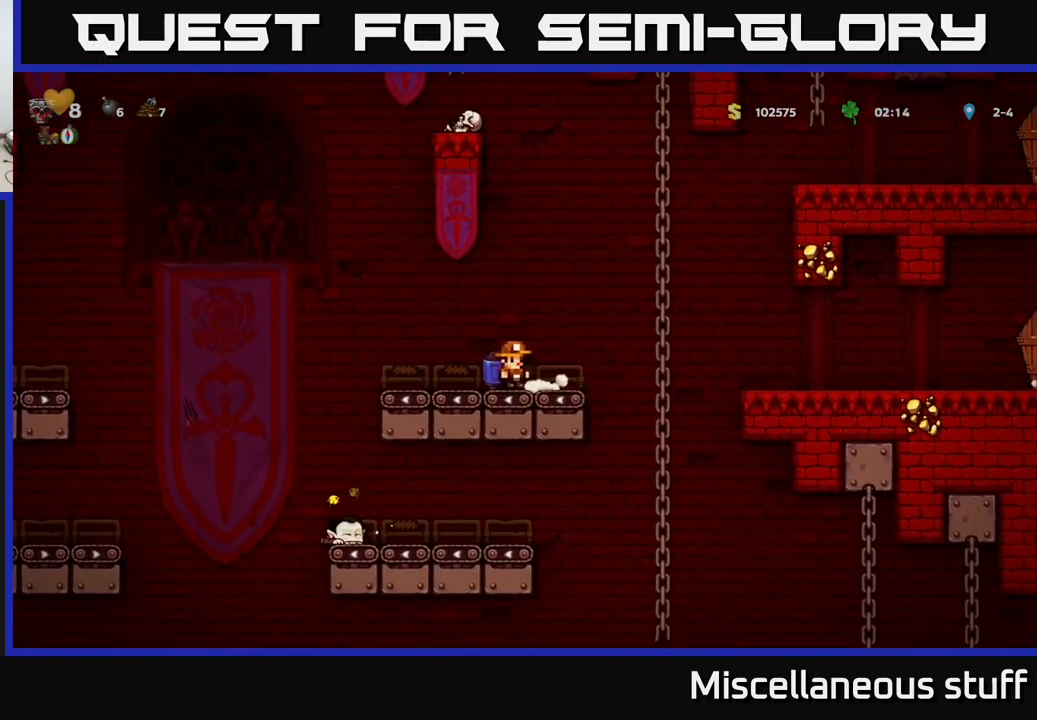
{"buttons": ["DPAD_RIGHT"], "left_stick": "center", "events": [[183, "DPAD_RIGHT", "down"], [200, "A", "down"], [317, "A", "up"]]}
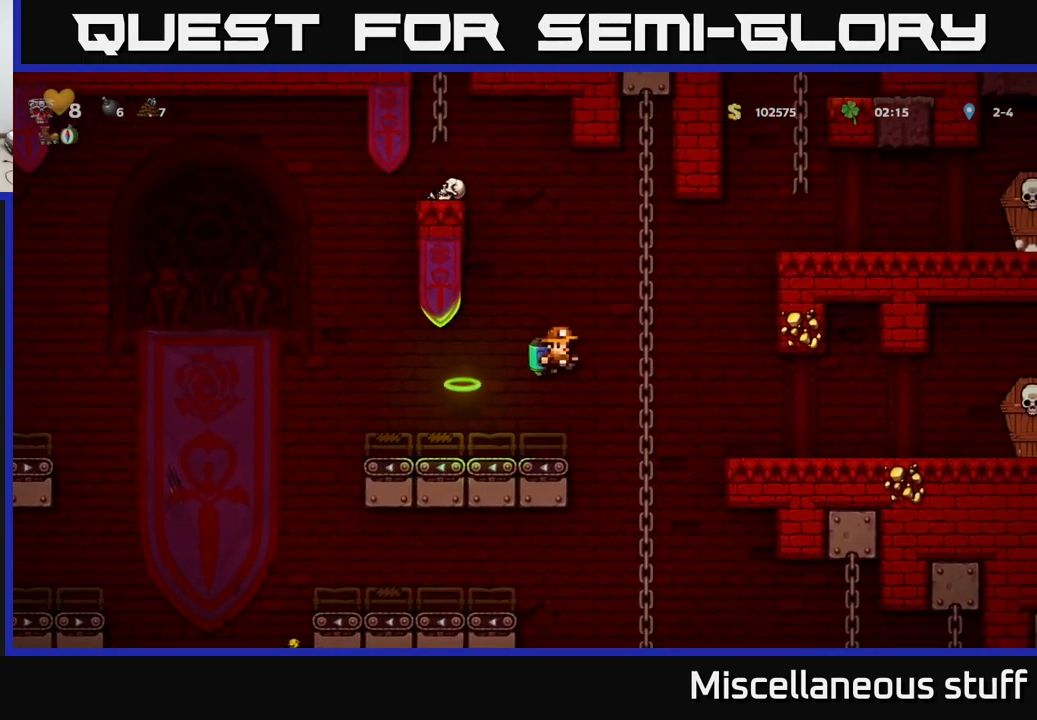
{"buttons": ["DPAD_RIGHT"], "left_stick": "center", "events": [[17, "A", "down"], [117, "A", "up"], [350, "A", "down"], [483, "A", "up"]]}
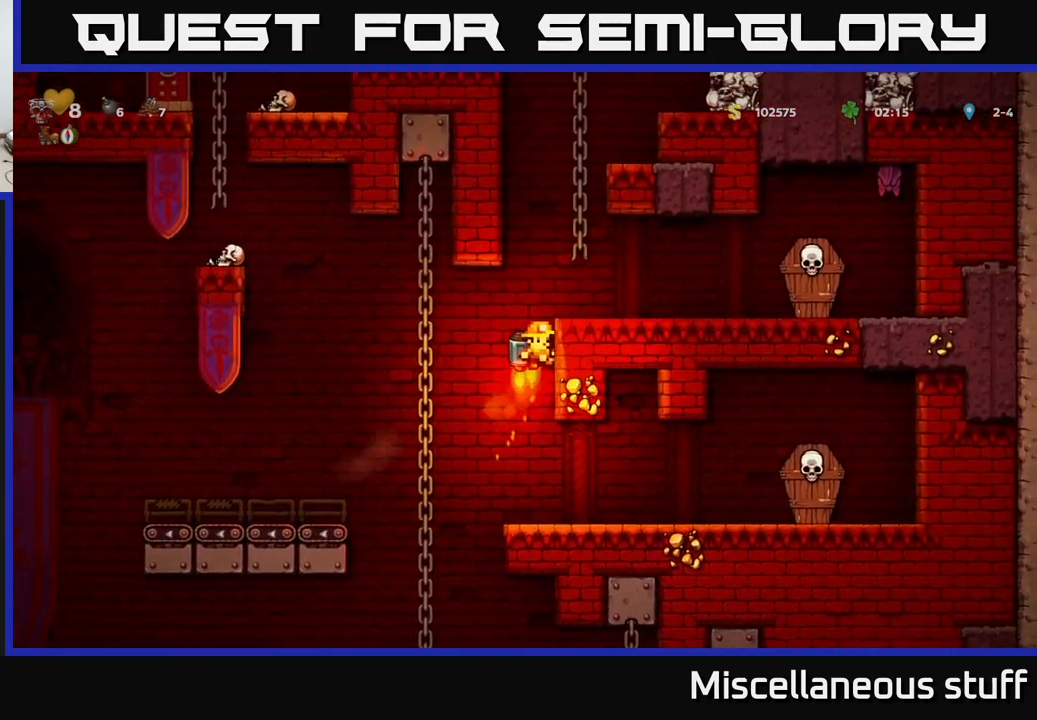
{"buttons": ["A", "DPAD_RIGHT"], "left_stick": "center", "events": [[450, "A", "down"]]}
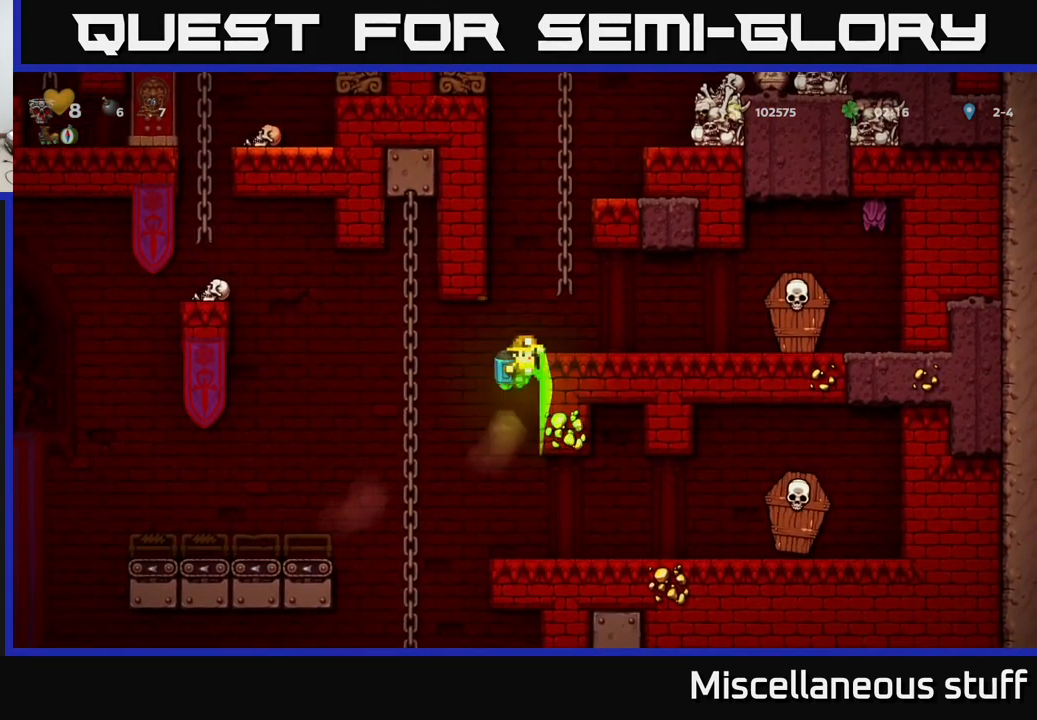
{"buttons": ["DPAD_LEFT"], "left_stick": "center", "events": [[67, "A", "up"], [300, "DPAD_RIGHT", "up"], [367, "DPAD_LEFT", "down"]]}
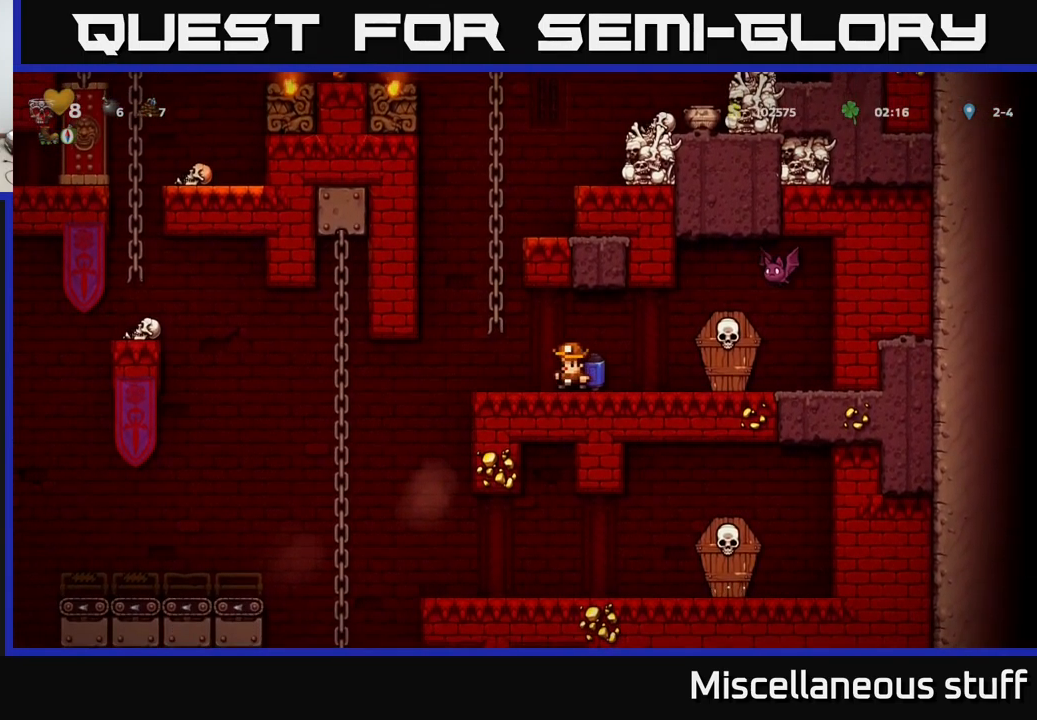
{"buttons": [], "left_stick": "center", "events": [[83, "DPAD_LEFT", "up"], [183, "DPAD_RIGHT", "down"], [233, "DPAD_RIGHT", "up"]]}
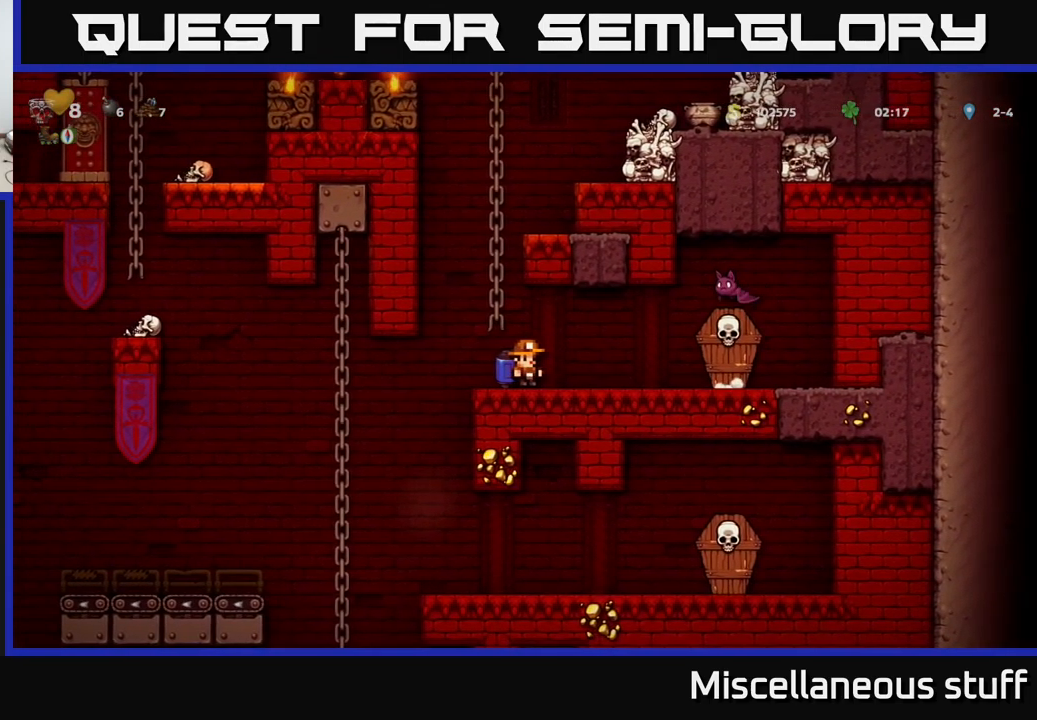
{"buttons": ["A", "DPAD_RIGHT"], "left_stick": "center", "events": [[384, "A", "down"], [384, "DPAD_RIGHT", "down"], [384, "X", "down"], [450, "DPAD_DOWN", "down"], [467, "DPAD_DOWN", "up"], [484, "X", "up"]]}
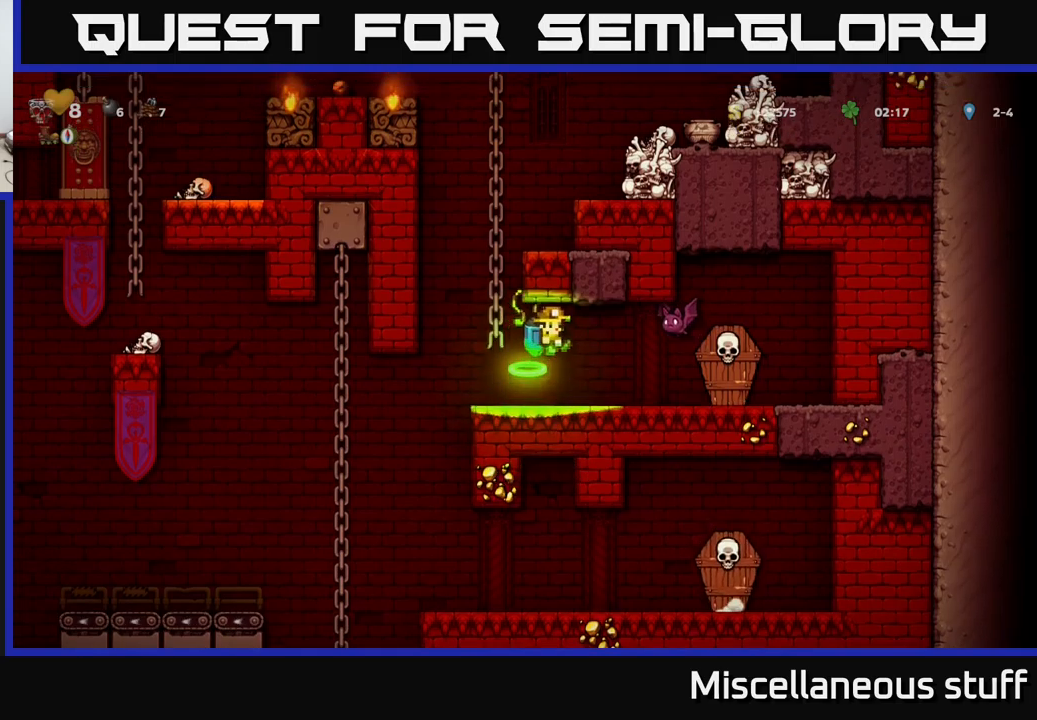
{"buttons": ["DPAD_RIGHT"], "left_stick": "center", "events": [[50, "A", "up"], [50, "DPAD_RIGHT", "up"], [100, "DPAD_LEFT", "down"], [217, "DPAD_LEFT", "up"], [350, "DPAD_RIGHT", "down"]]}
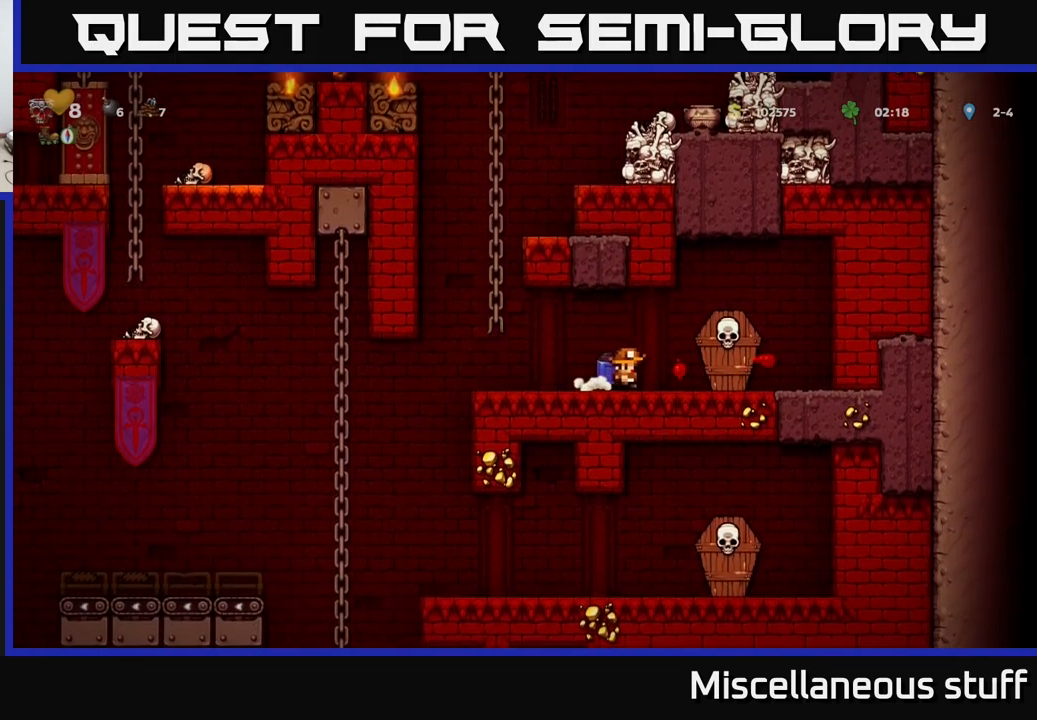
{"buttons": ["DPAD_LEFT"], "left_stick": "center", "events": [[434, "DPAD_RIGHT", "up"], [467, "DPAD_LEFT", "down"]]}
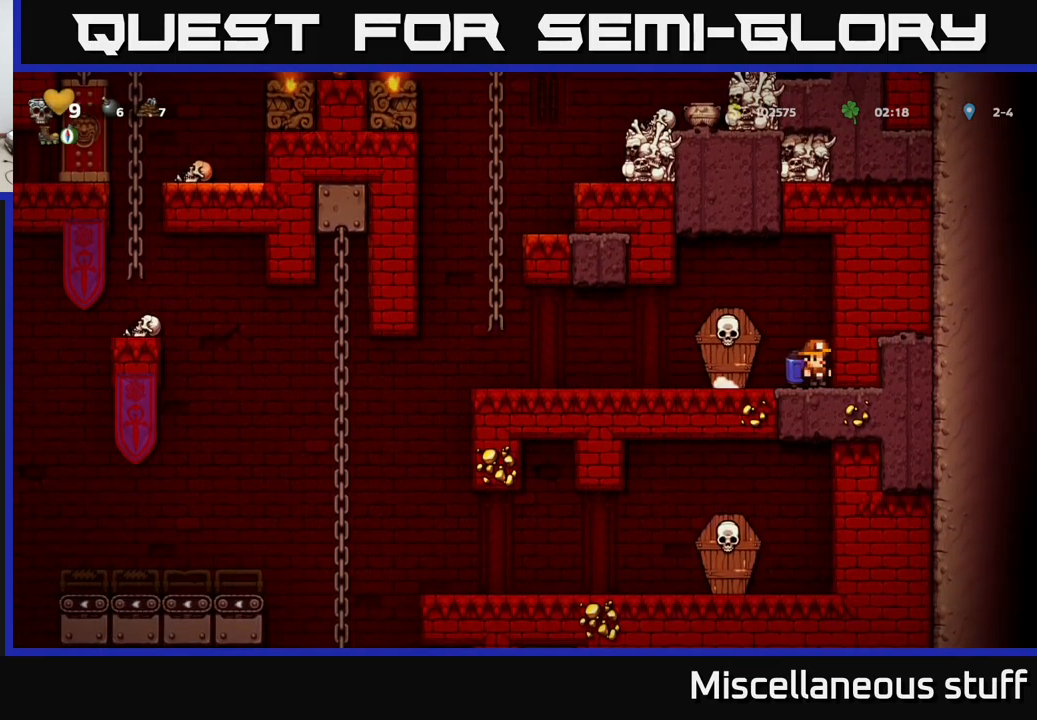
{"buttons": ["DPAD_LEFT"], "left_stick": "center", "events": []}
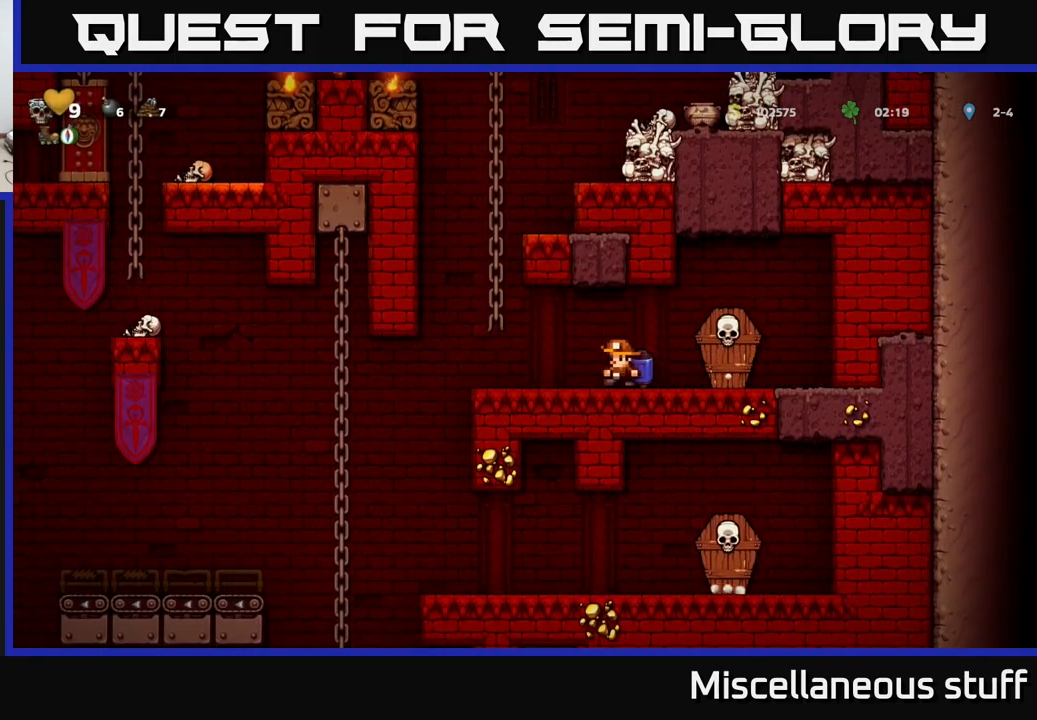
{"buttons": ["DPAD_LEFT"], "left_stick": "center", "events": []}
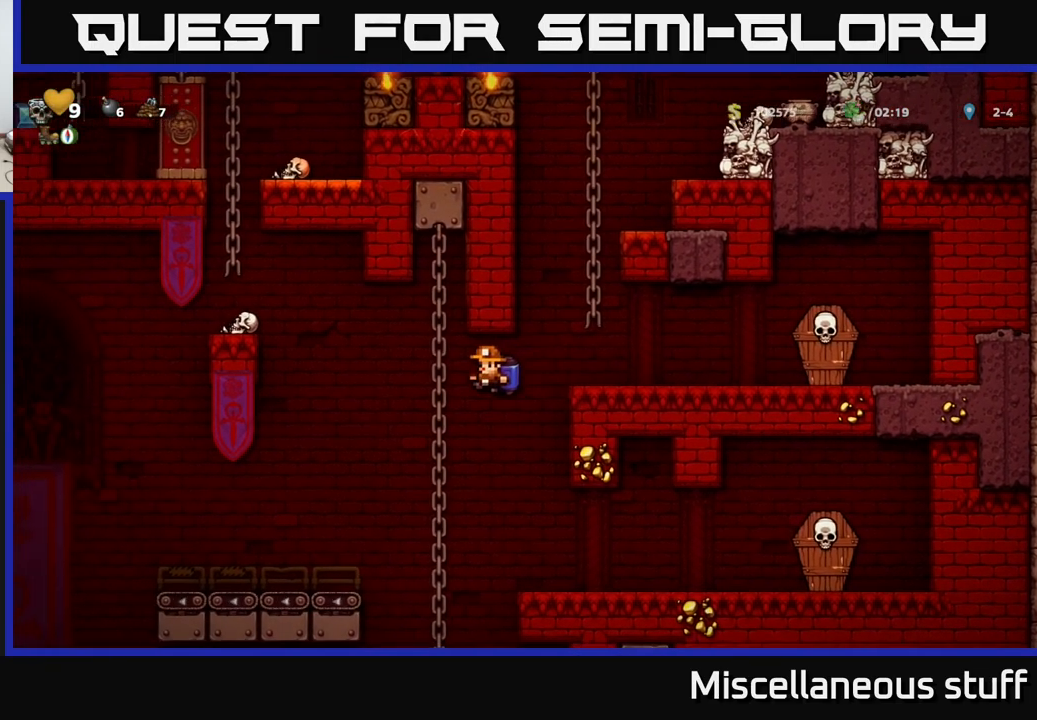
{"buttons": [], "left_stick": "center", "events": [[300, "A", "down"], [384, "A", "up"], [384, "DPAD_LEFT", "up"]]}
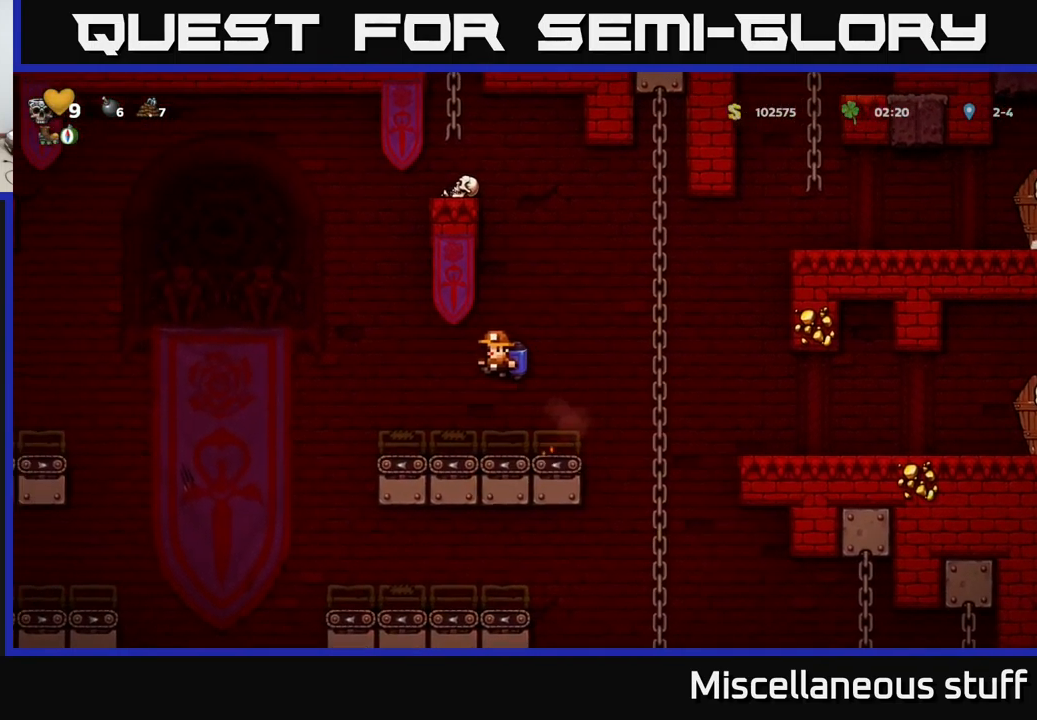
{"buttons": ["A", "DPAD_LEFT"], "left_stick": "center", "events": [[200, "DPAD_LEFT", "down"], [434, "A", "down"]]}
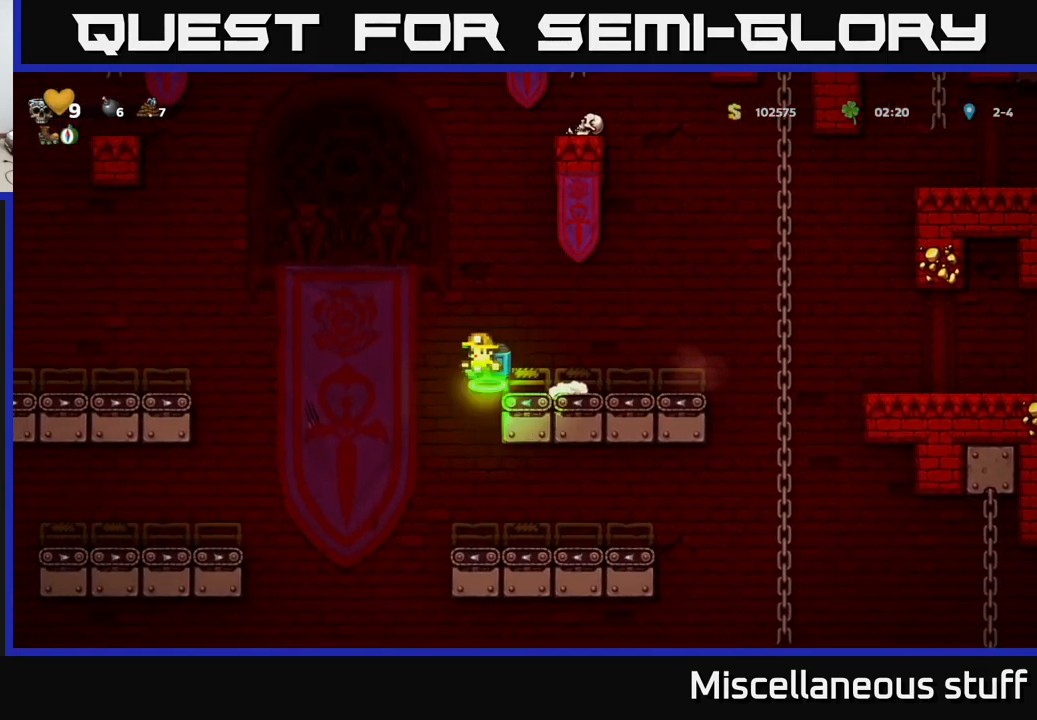
{"buttons": ["DPAD_LEFT"], "left_stick": "center", "events": [[17, "A", "up"], [284, "A", "down"], [350, "A", "up"]]}
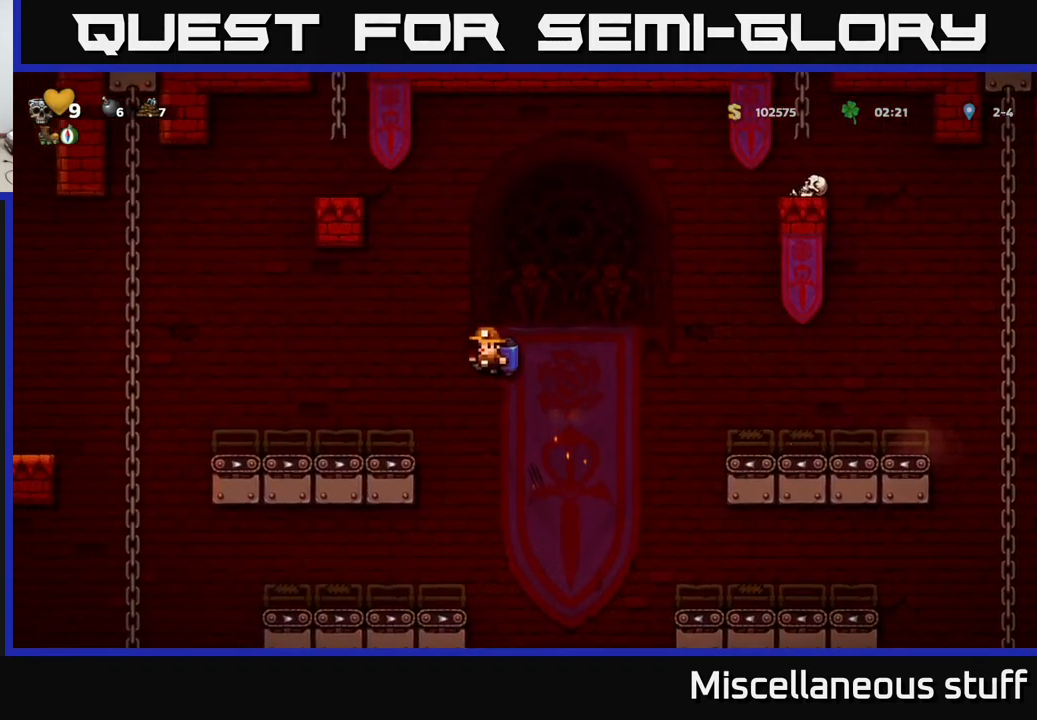
{"buttons": ["A", "DPAD_LEFT"], "left_stick": "center", "events": [[434, "A", "down"]]}
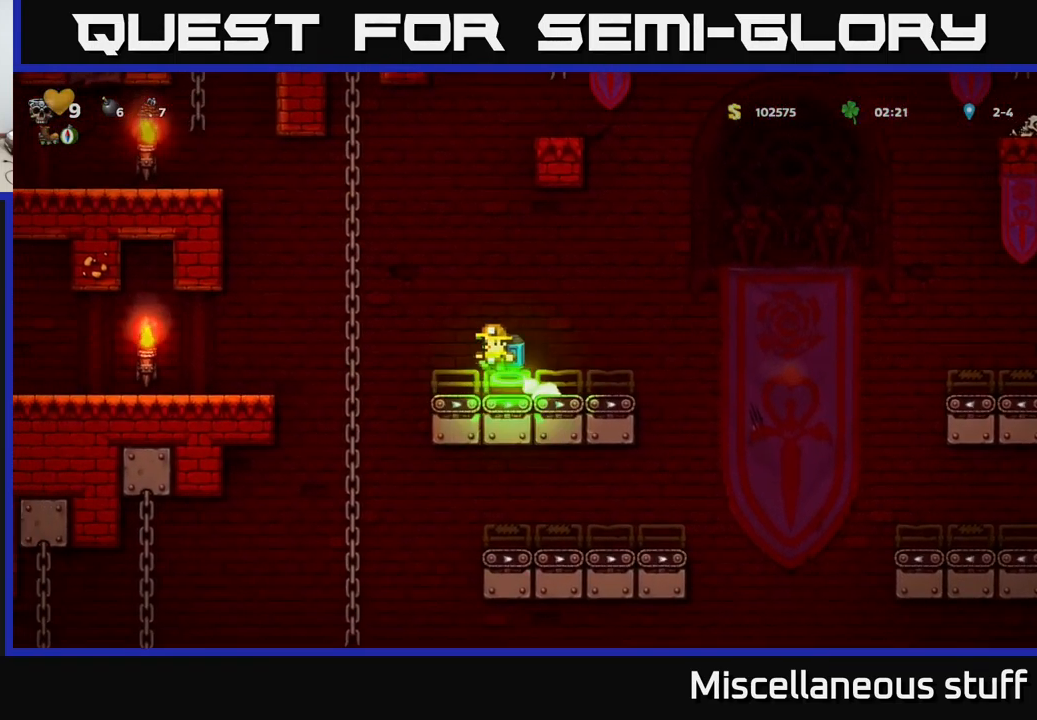
{"buttons": ["A", "DPAD_LEFT"], "left_stick": "center", "events": [[17, "A", "up"], [84, "A", "down"], [167, "A", "up"], [284, "DPAD_LEFT", "up"], [284, "DPAD_UP", "down"], [367, "DPAD_LEFT", "down"], [400, "DPAD_UP", "up"], [450, "A", "down"]]}
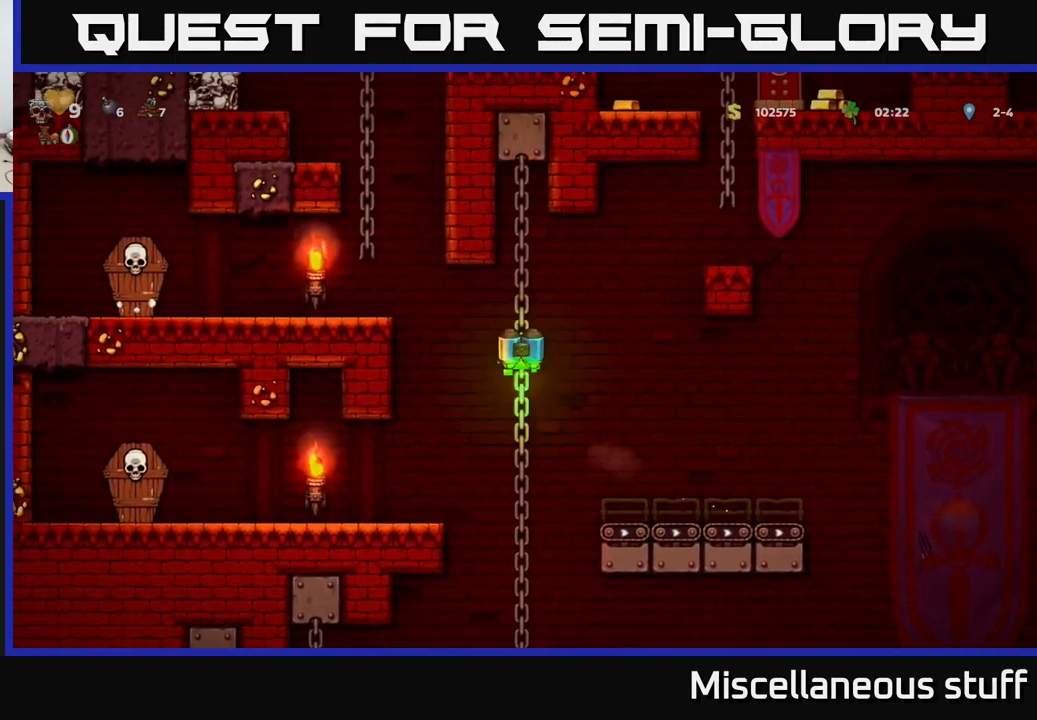
{"buttons": ["DPAD_UP"], "left_stick": "center", "events": [[67, "A", "up"], [383, "DPAD_LEFT", "up"], [466, "DPAD_UP", "down"]]}
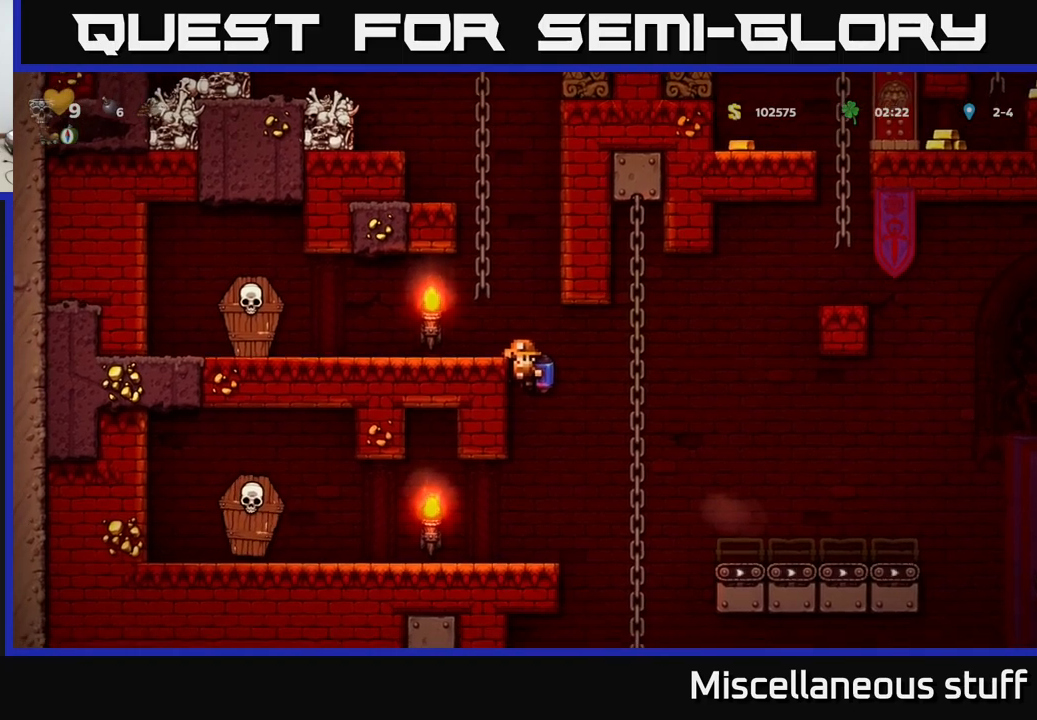
{"buttons": [], "left_stick": "center", "events": [[16, "DPAD_UP", "up"], [83, "A", "down"], [216, "A", "up"], [250, "DPAD_LEFT", "down"], [350, "DPAD_LEFT", "up"]]}
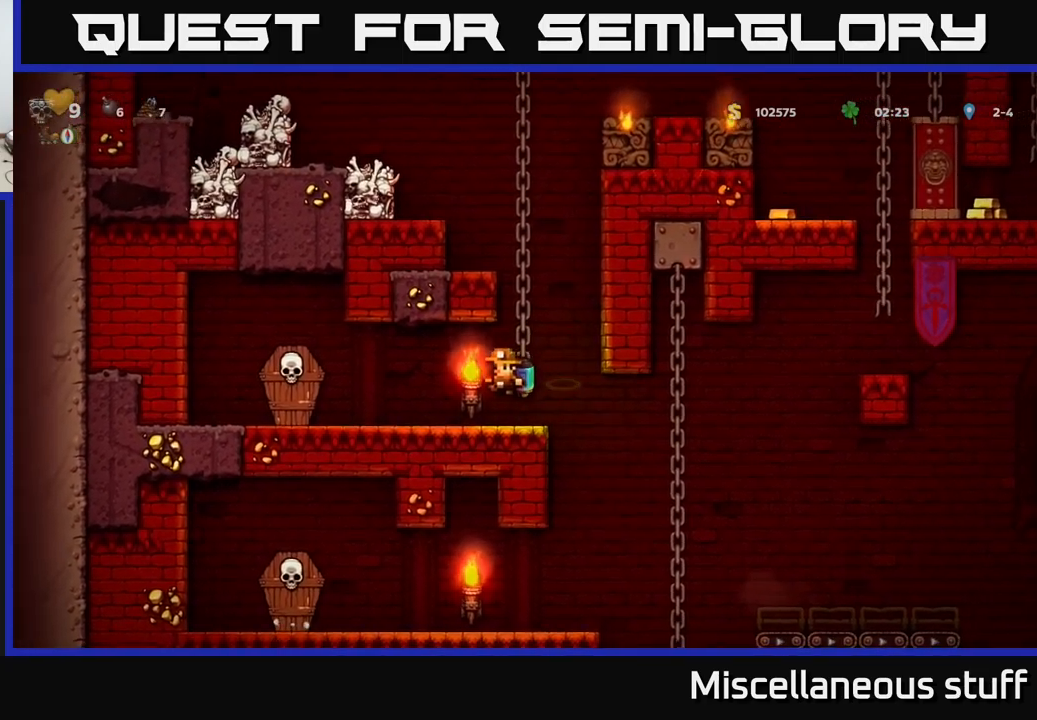
{"buttons": ["DPAD_UP", "DPAD_LEFT"], "left_stick": "center", "events": [[133, "A", "down"], [166, "DPAD_RIGHT", "down"], [266, "DPAD_UP", "down"], [283, "A", "up"], [283, "DPAD_RIGHT", "up"], [350, "DPAD_LEFT", "down"]]}
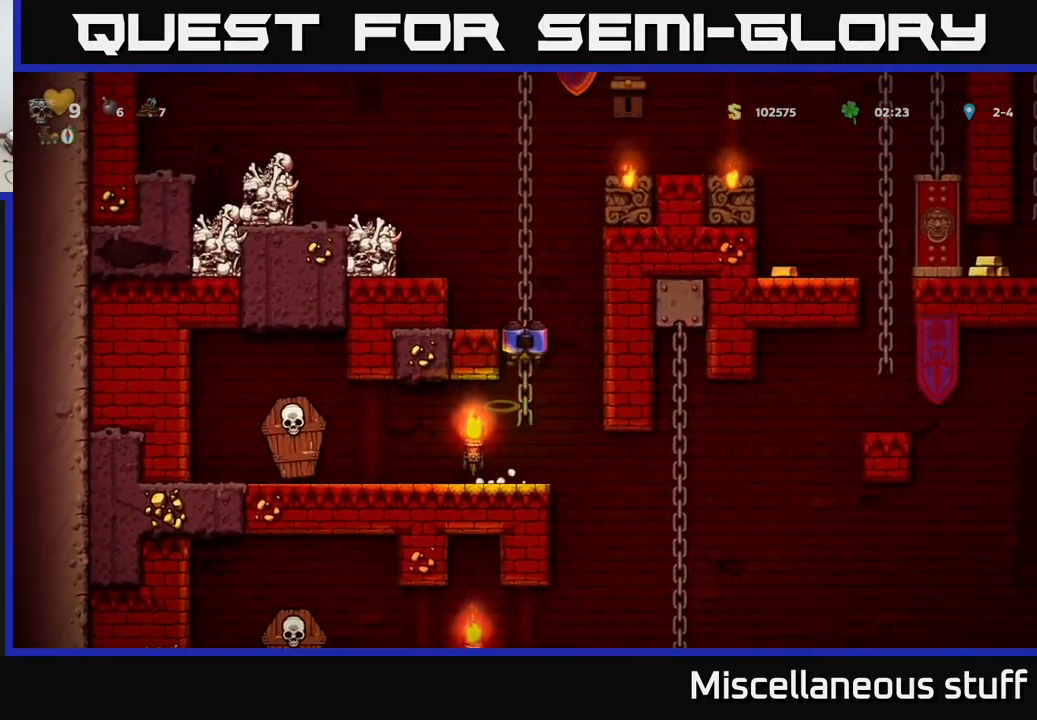
{"buttons": [], "left_stick": "center", "events": [[66, "DPAD_LEFT", "up"], [66, "DPAD_UP", "up"], [250, "A", "down"], [283, "DPAD_LEFT", "down"], [350, "X", "down"], [366, "A", "up"], [450, "DPAD_LEFT", "up"], [450, "X", "up"]]}
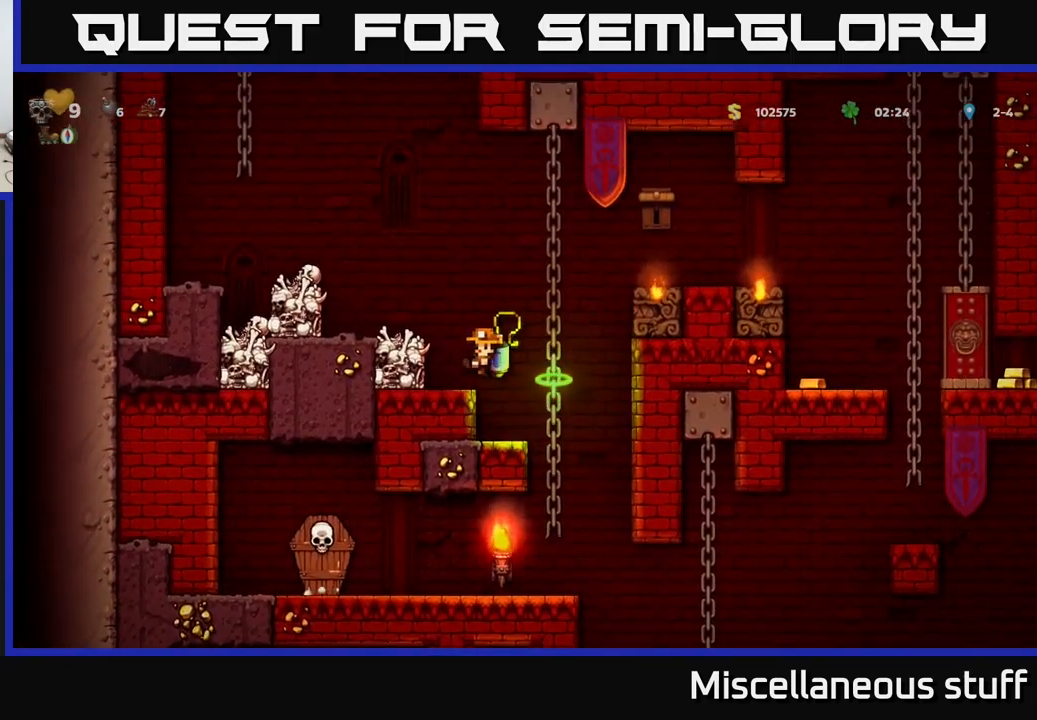
{"buttons": ["DPAD_LEFT"], "left_stick": "center", "events": [[466, "DPAD_LEFT", "down"]]}
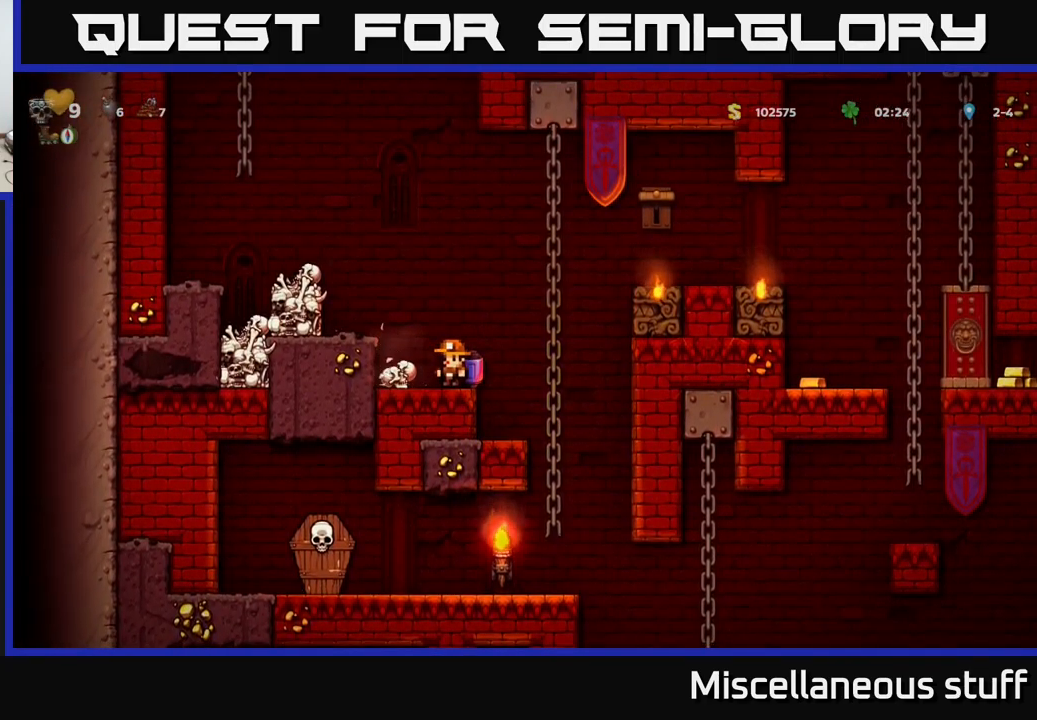
{"buttons": ["DPAD_UP"], "left_stick": "center", "events": [[116, "DPAD_DOWN", "down"], [133, "DPAD_LEFT", "up"], [166, "X", "down"], [250, "DPAD_DOWN", "up"], [250, "X", "up"], [333, "DPAD_RIGHT", "down"], [383, "DPAD_UP", "down"], [450, "DPAD_RIGHT", "up"]]}
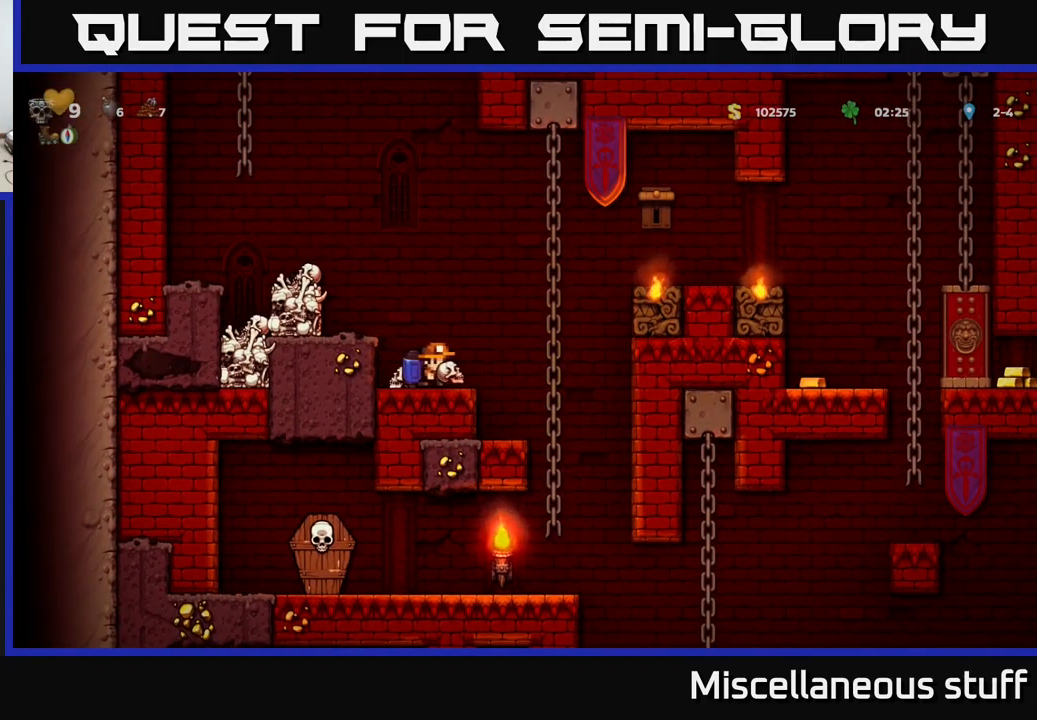
{"buttons": [], "left_stick": "center", "events": [[16, "X", "down"], [66, "DPAD_UP", "up"], [66, "X", "up"]]}
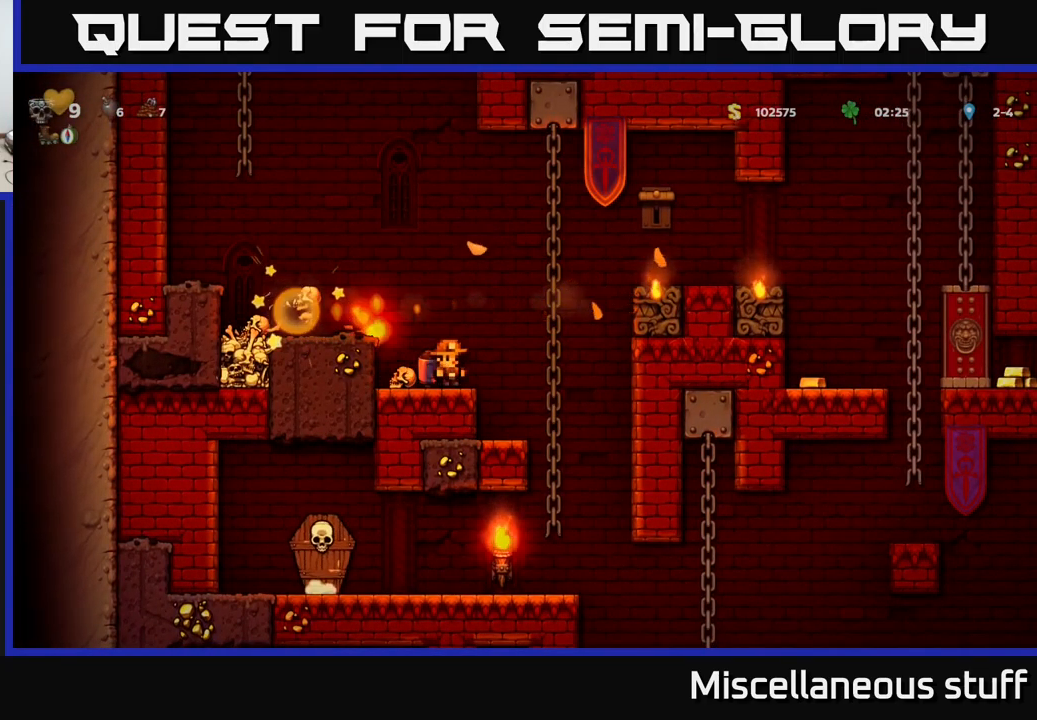
{"buttons": ["DPAD_DOWN", "DPAD_LEFT"], "left_stick": "center", "events": [[383, "DPAD_LEFT", "down"], [483, "DPAD_DOWN", "down"]]}
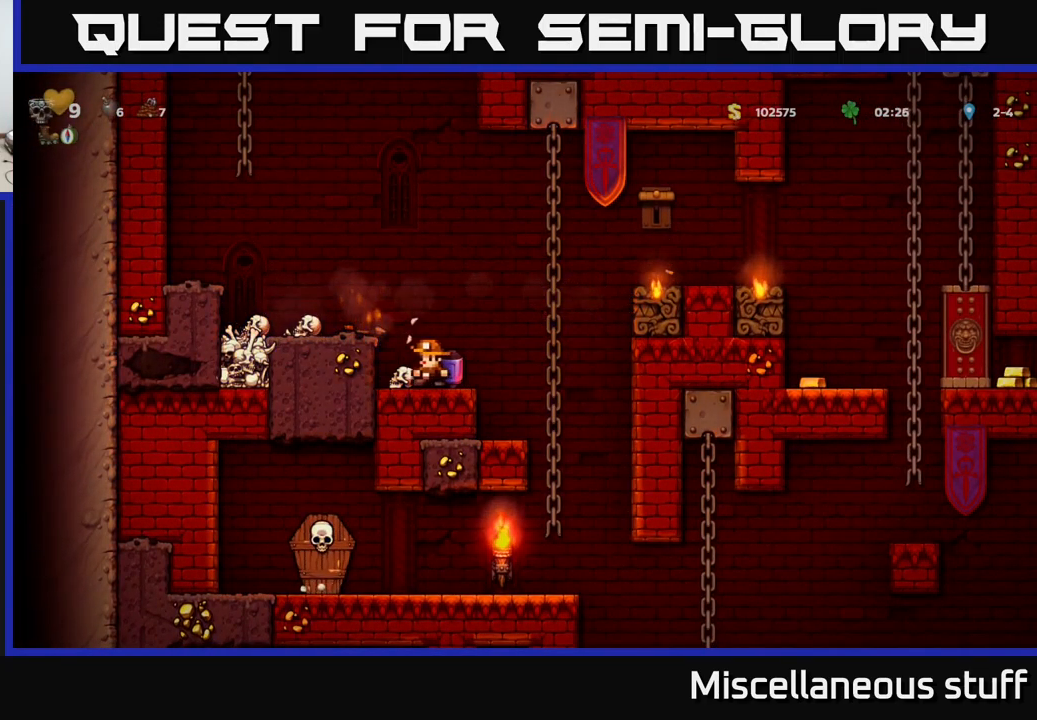
{"buttons": ["A"], "left_stick": "center", "events": [[16, "DPAD_LEFT", "up"], [66, "X", "down"], [166, "DPAD_DOWN", "up"], [183, "X", "up"], [266, "DPAD_RIGHT", "down"], [333, "DPAD_RIGHT", "up"], [483, "A", "down"]]}